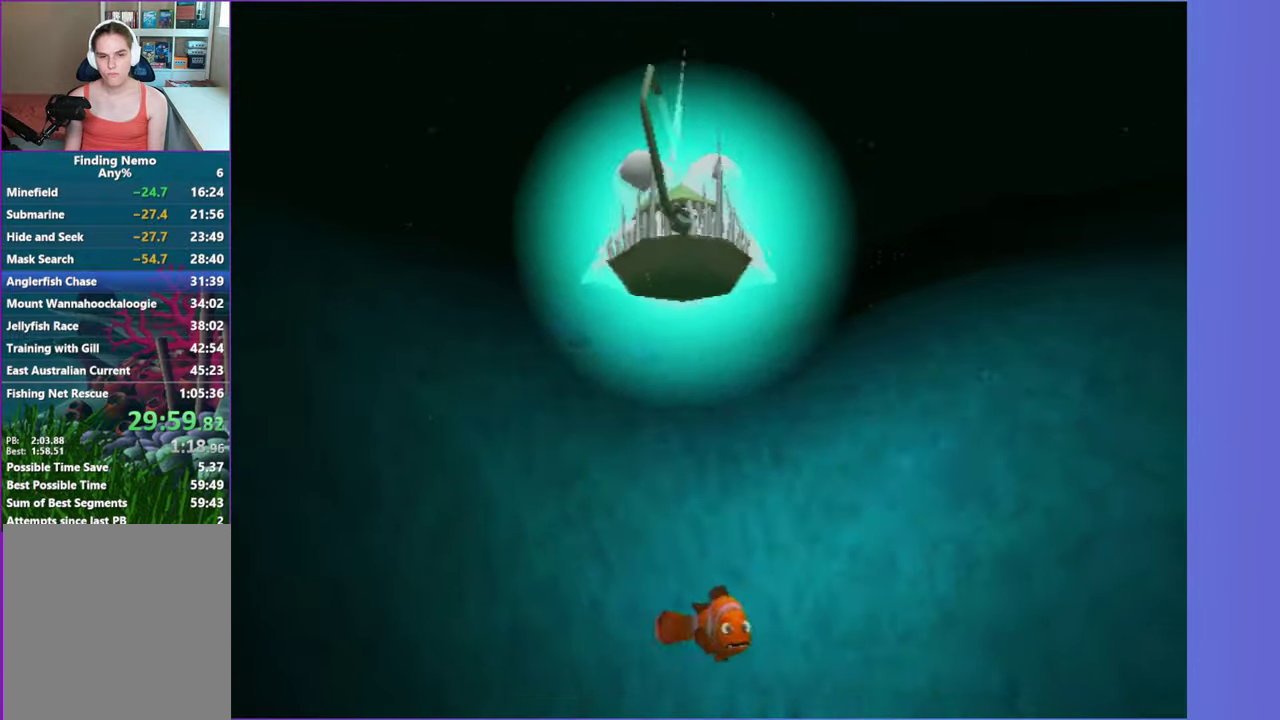
Gameplay with a controller (Xbox layout); each line is a JSON object with the inputs held at the frame after it. "events" lists button and stick changes between this image and that frame as [ms after this image, input, new state], when the widget could be followed in between. Not read: L3 R3 left_stick.
{"buttons": [], "right_stick": "center", "events": [[117, "A", "down"], [233, "A", "up"], [350, "A", "down"], [450, "A", "up"]]}
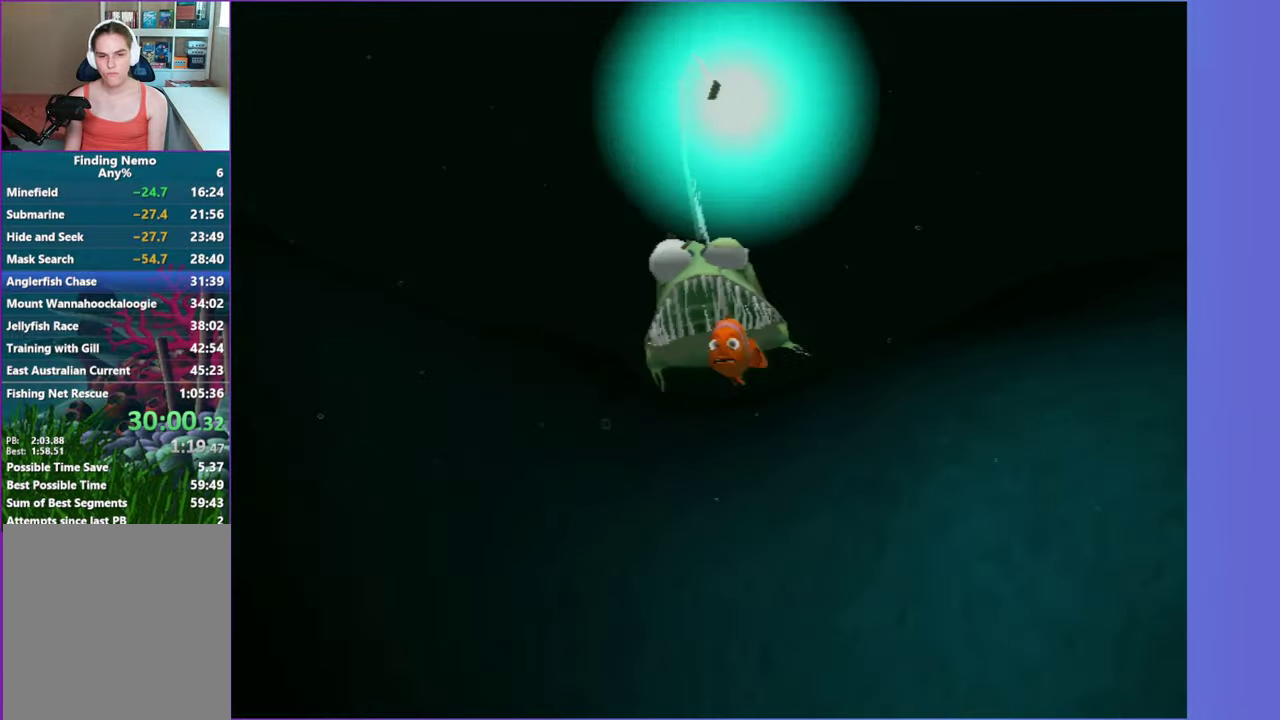
{"buttons": ["A"], "right_stick": "center", "events": [[50, "A", "down"], [167, "A", "up"], [283, "A", "down"], [367, "A", "up"], [467, "A", "down"]]}
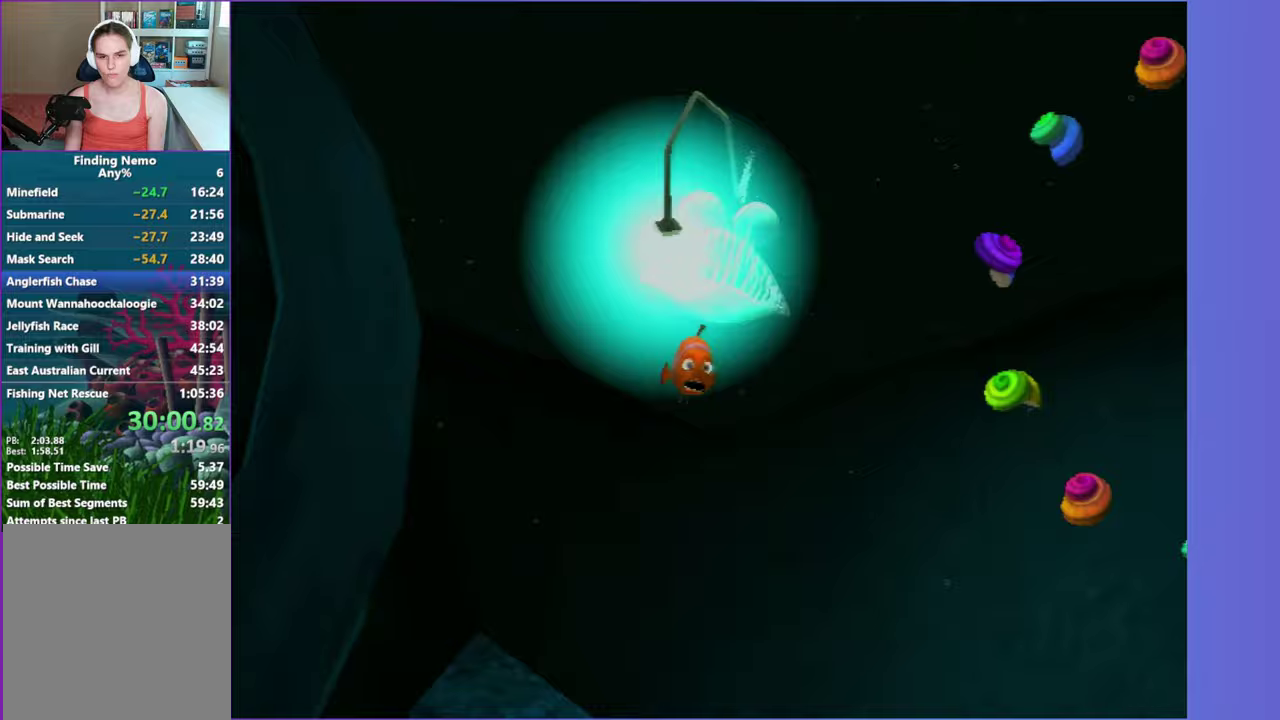
{"buttons": [], "right_stick": "center", "events": [[33, "A", "up"], [167, "A", "down"], [250, "A", "up"], [350, "A", "down"], [433, "A", "up"]]}
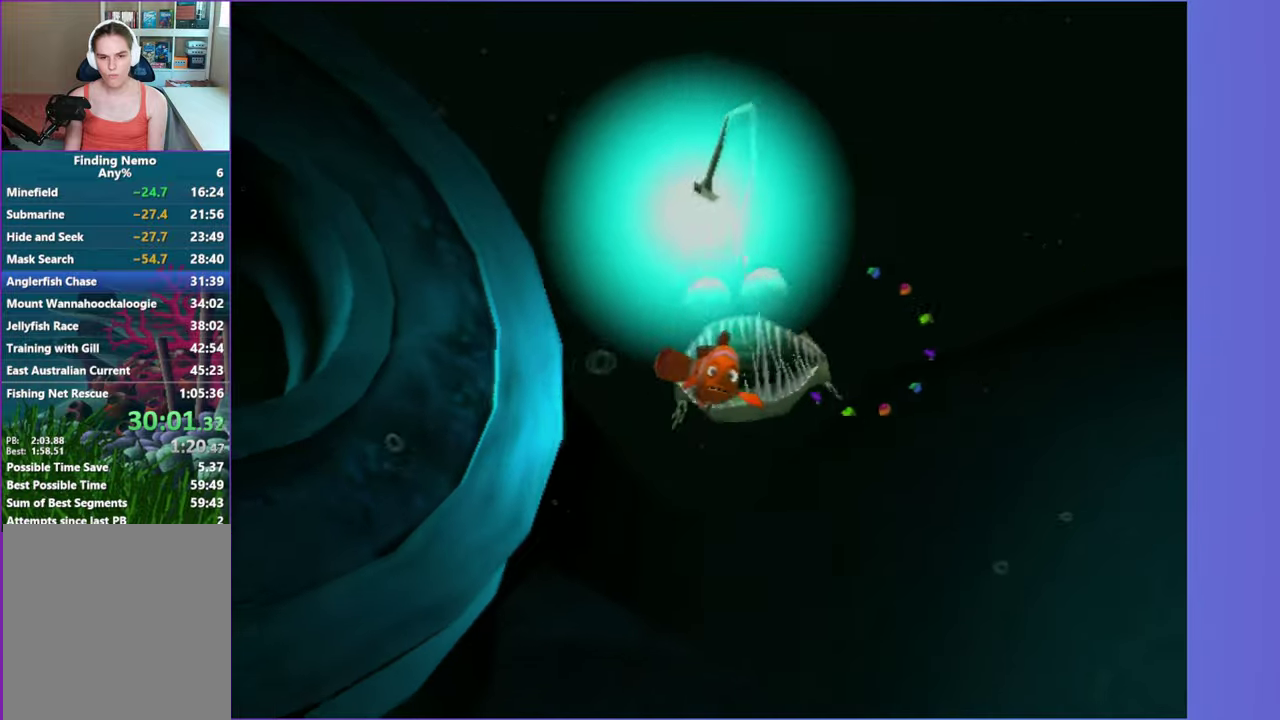
{"buttons": ["A"], "right_stick": "center", "events": [[33, "A", "down"], [133, "A", "up"], [217, "A", "down"], [317, "A", "up"], [417, "A", "down"]]}
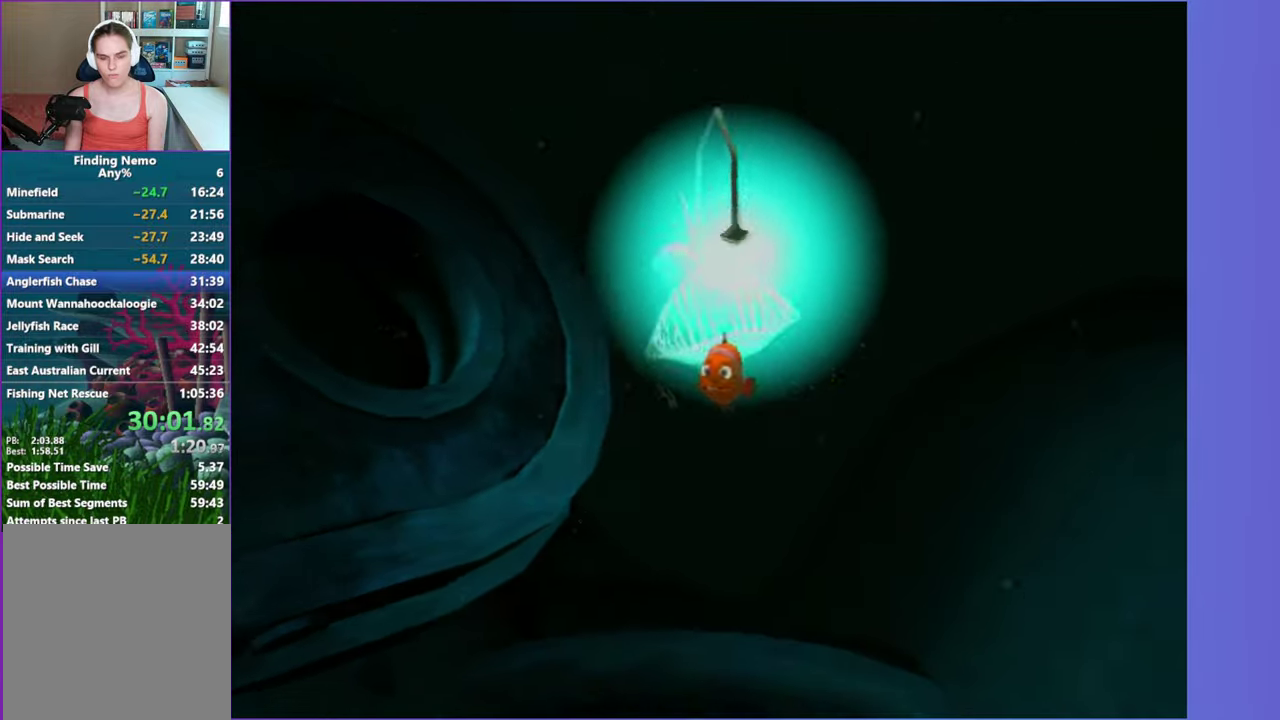
{"buttons": [], "right_stick": "center", "events": [[17, "A", "up"], [167, "A", "down"], [217, "A", "up"], [350, "A", "down"], [450, "A", "up"]]}
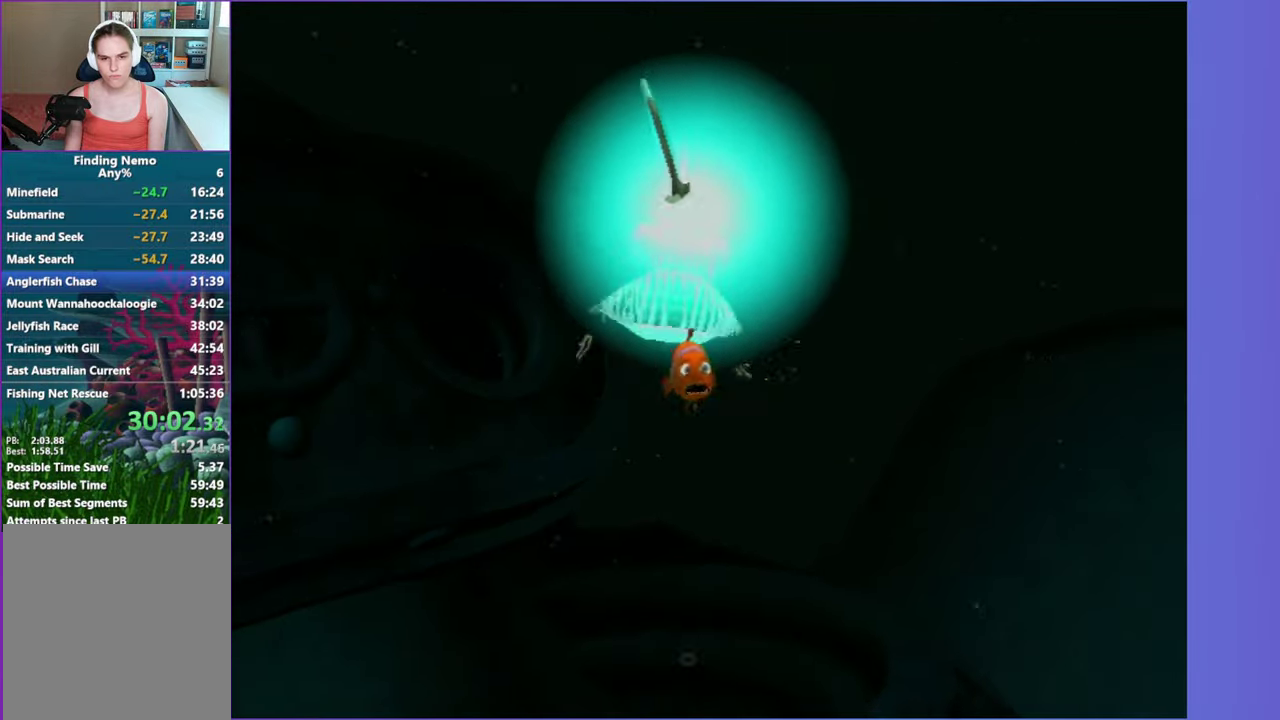
{"buttons": ["A"], "right_stick": "center", "events": [[33, "A", "down"], [133, "A", "up"], [233, "A", "down"], [350, "A", "up"], [450, "A", "down"]]}
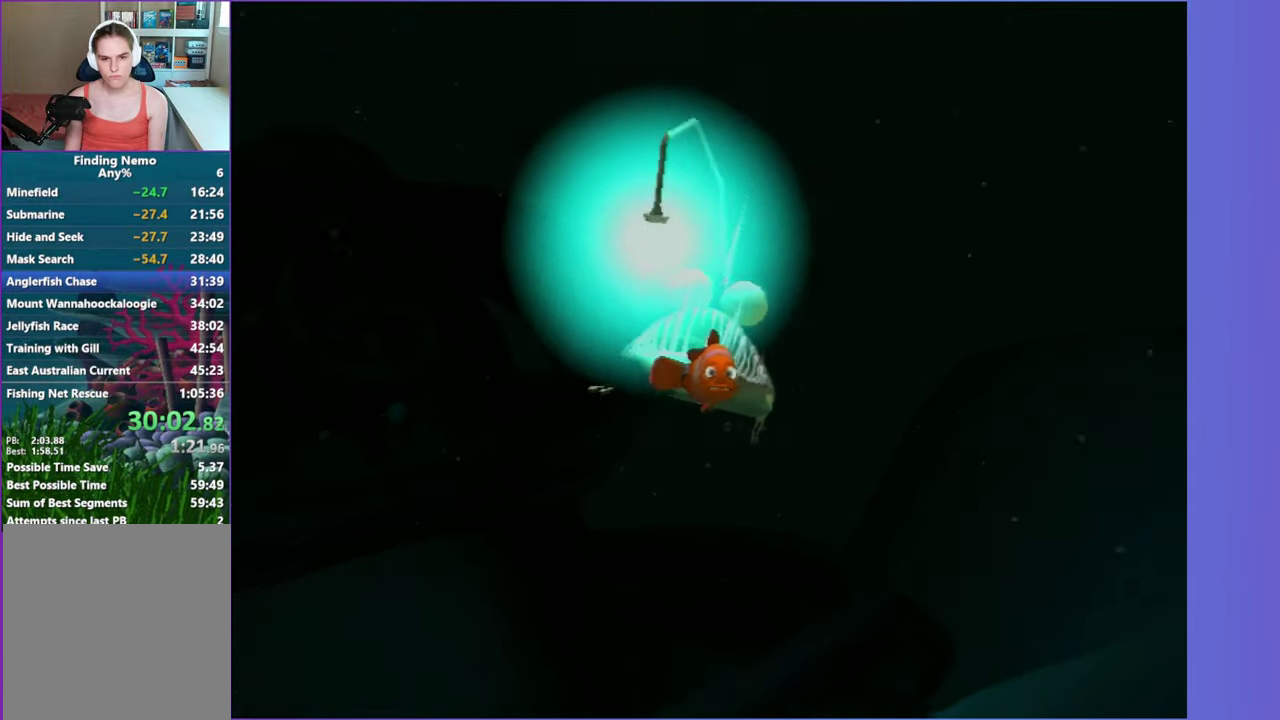
{"buttons": [], "right_stick": "center", "events": [[50, "A", "up"], [150, "A", "down"], [267, "A", "up"], [400, "A", "down"], [483, "A", "up"]]}
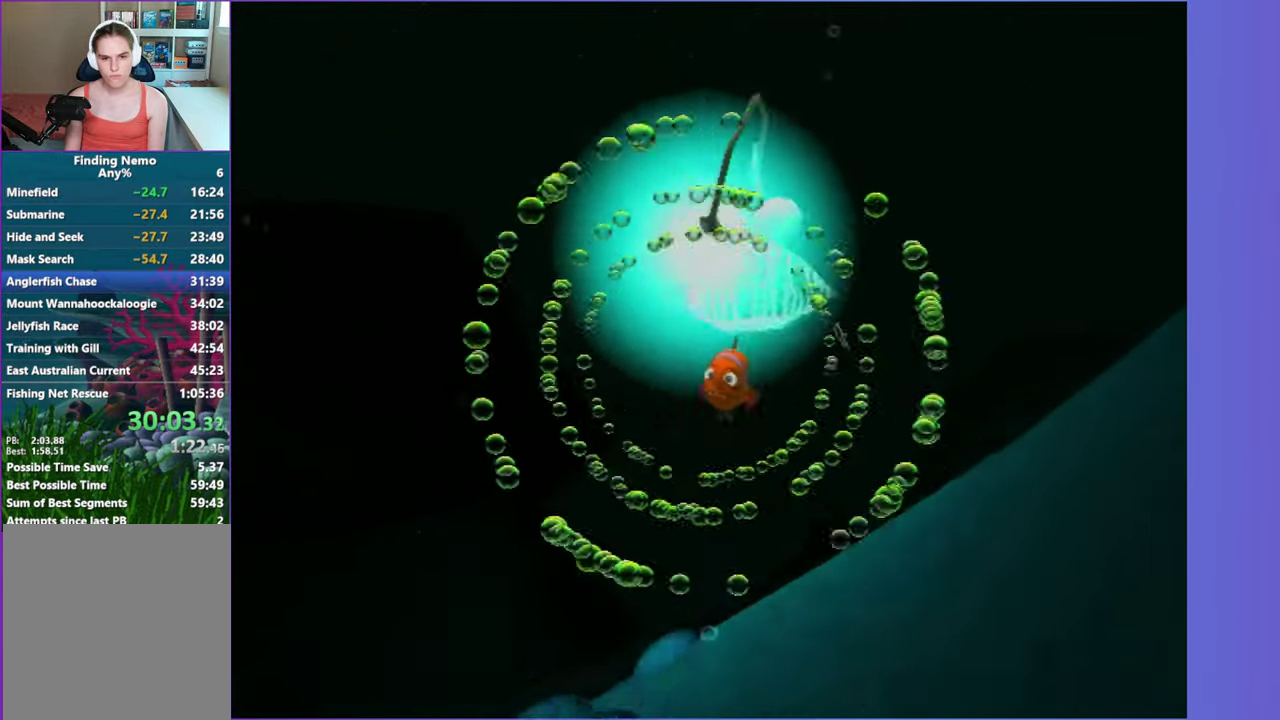
{"buttons": [], "right_stick": "center", "events": [[83, "A", "down"], [183, "A", "up"], [300, "A", "down"], [400, "A", "up"]]}
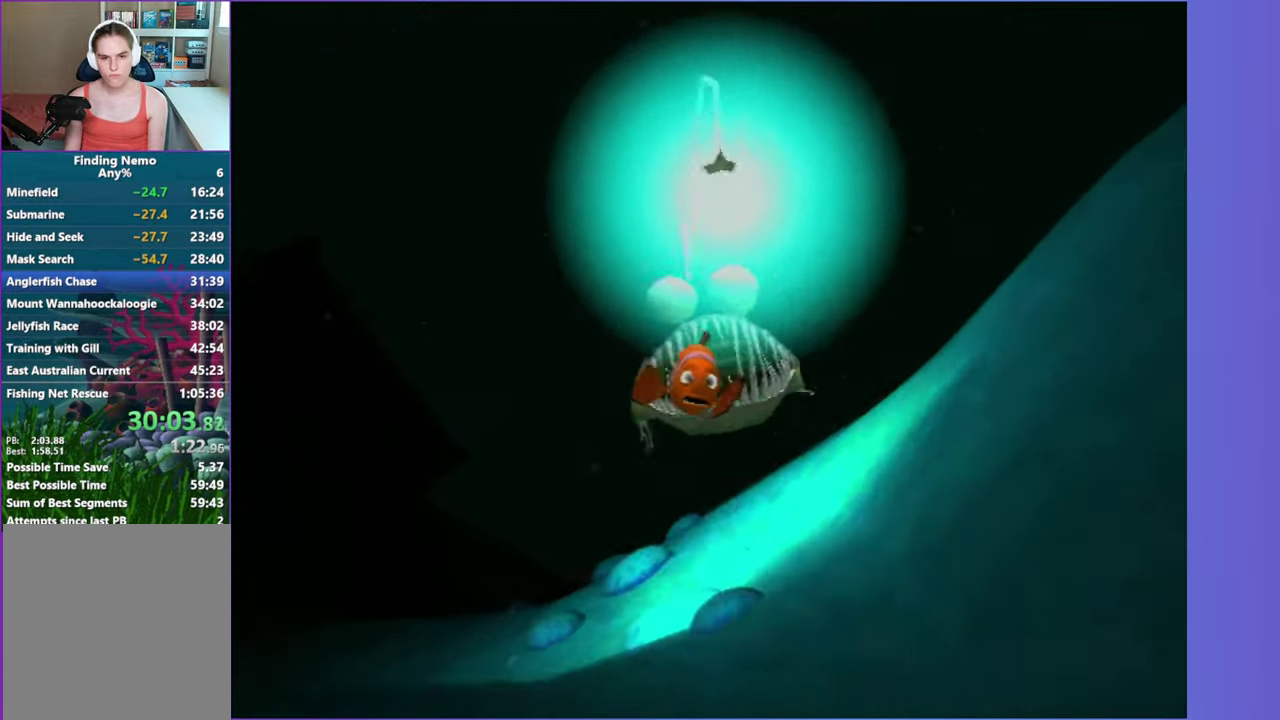
{"buttons": ["A"], "right_stick": "center", "events": [[50, "A", "down"], [117, "A", "up"], [233, "A", "down"], [350, "A", "up"], [433, "A", "down"]]}
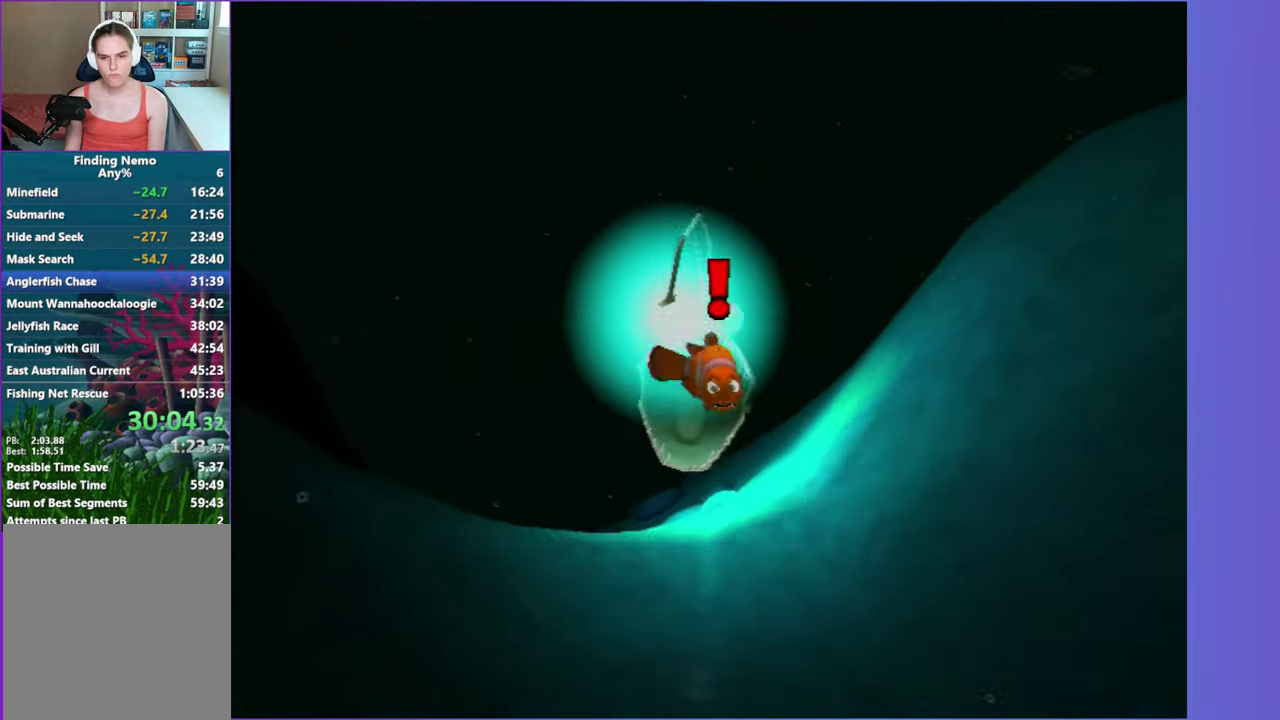
{"buttons": [], "right_stick": "center", "events": [[50, "A", "up"], [167, "A", "down"], [267, "A", "up"], [383, "A", "down"], [500, "A", "up"]]}
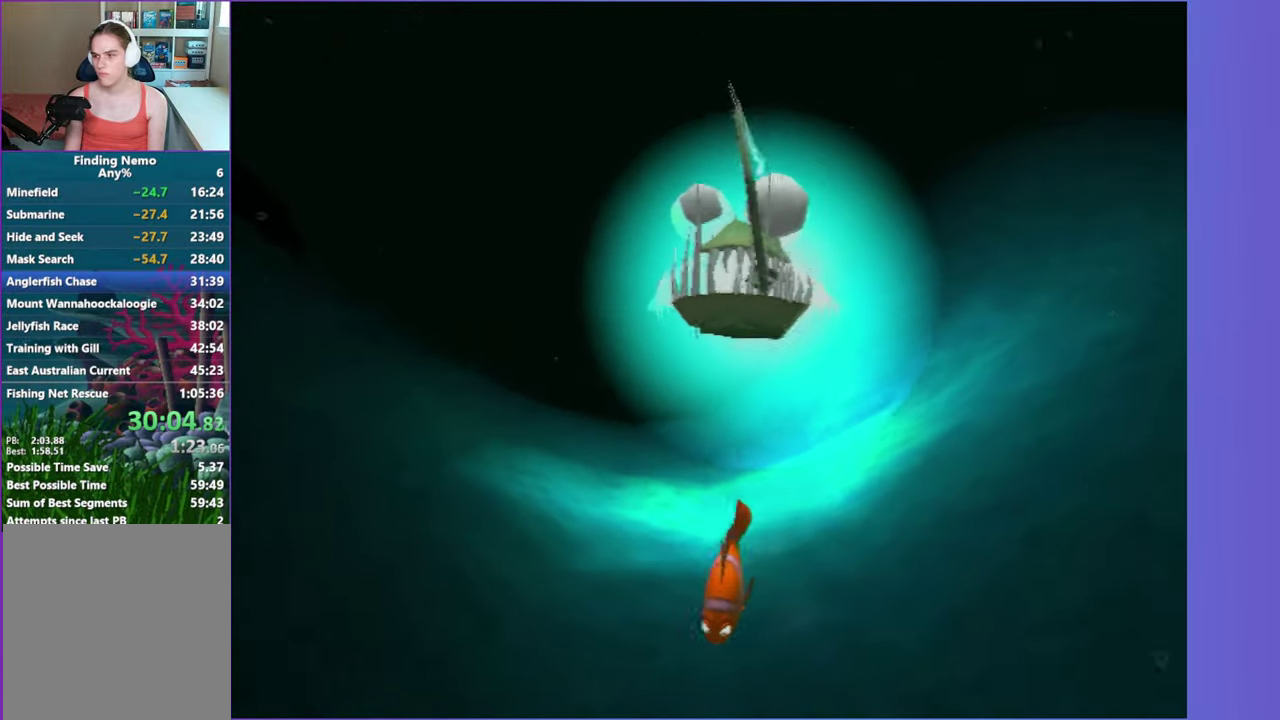
{"buttons": [], "right_stick": "center", "events": [[133, "A", "down"], [250, "A", "up"], [350, "A", "down"], [450, "A", "up"]]}
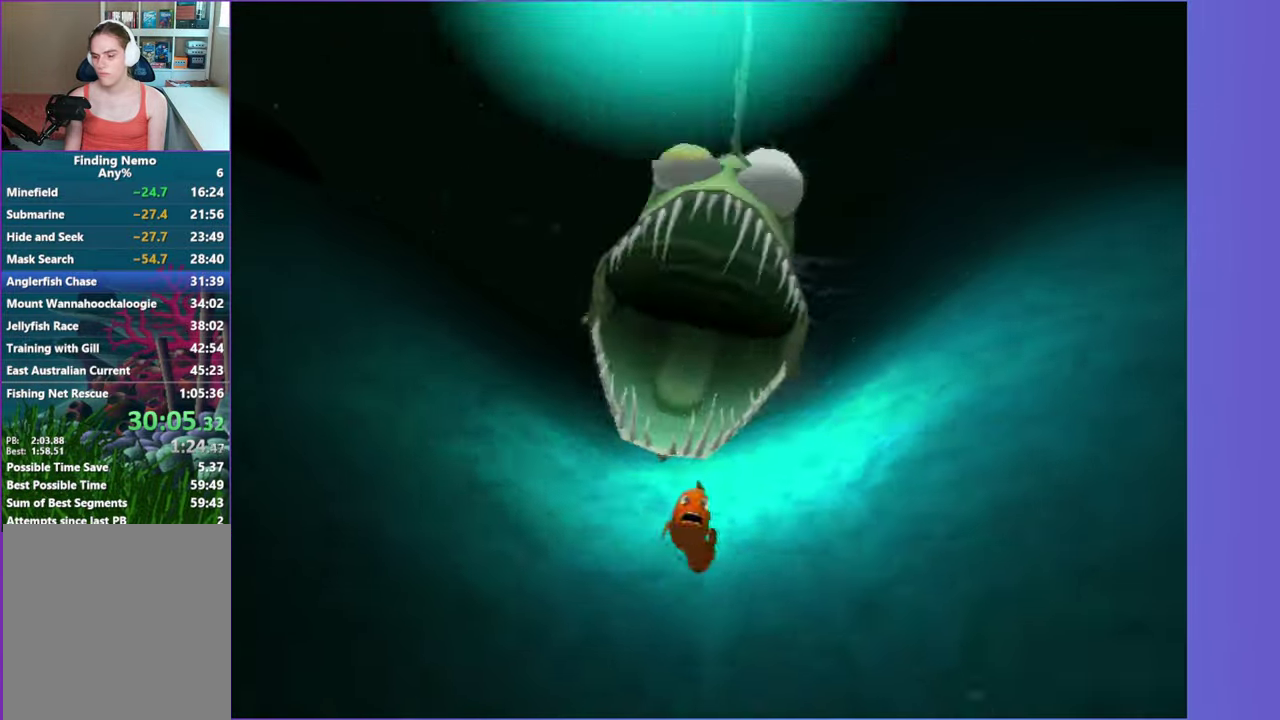
{"buttons": ["A"], "right_stick": "center", "events": [[83, "A", "down"], [167, "A", "up"], [283, "A", "down"], [400, "A", "up"], [500, "A", "down"]]}
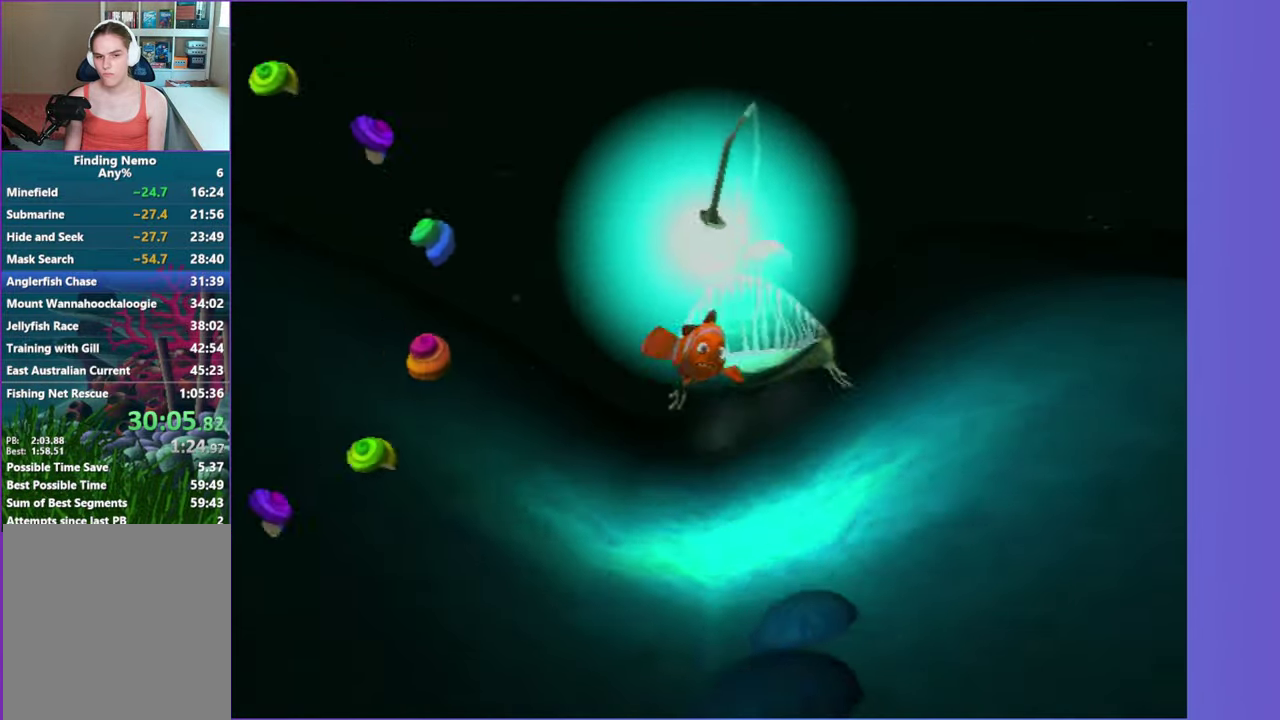
{"buttons": ["A"], "right_stick": "center", "events": [[100, "A", "up"], [217, "A", "down"], [317, "A", "up"], [433, "A", "down"]]}
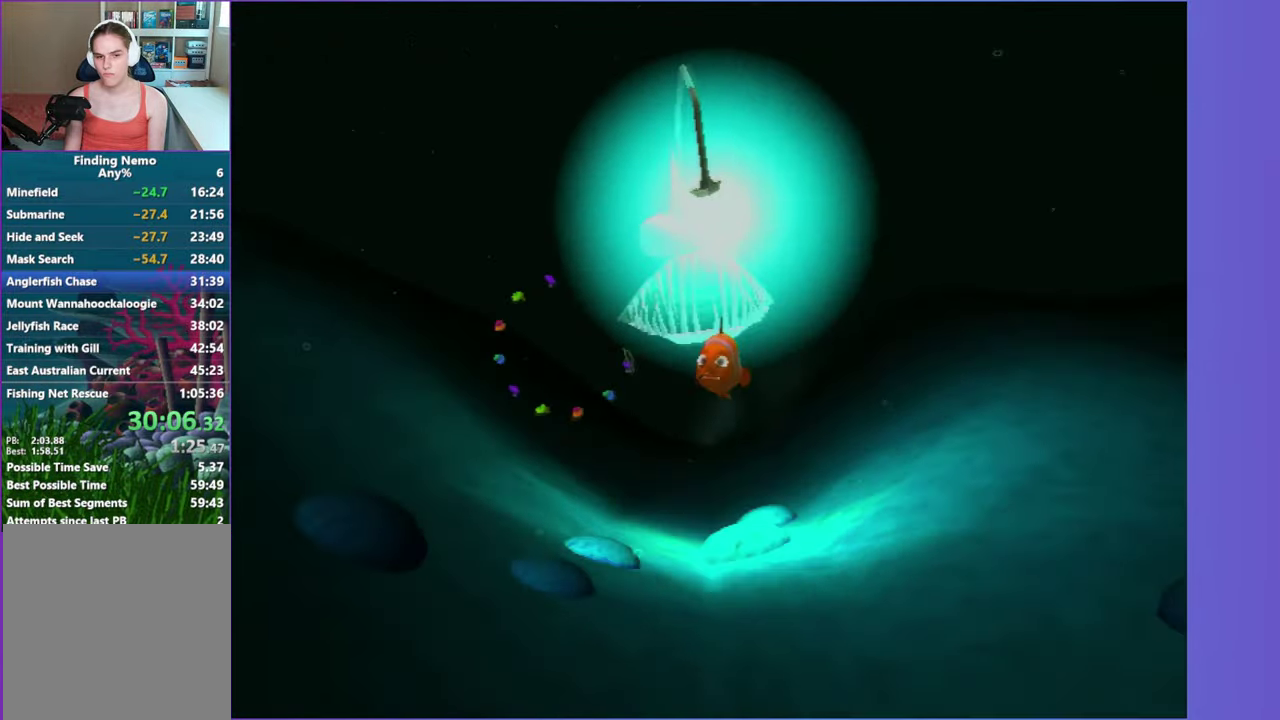
{"buttons": [], "right_stick": "center", "events": [[33, "A", "up"], [167, "A", "down"], [250, "A", "up"], [350, "A", "down"], [450, "A", "up"]]}
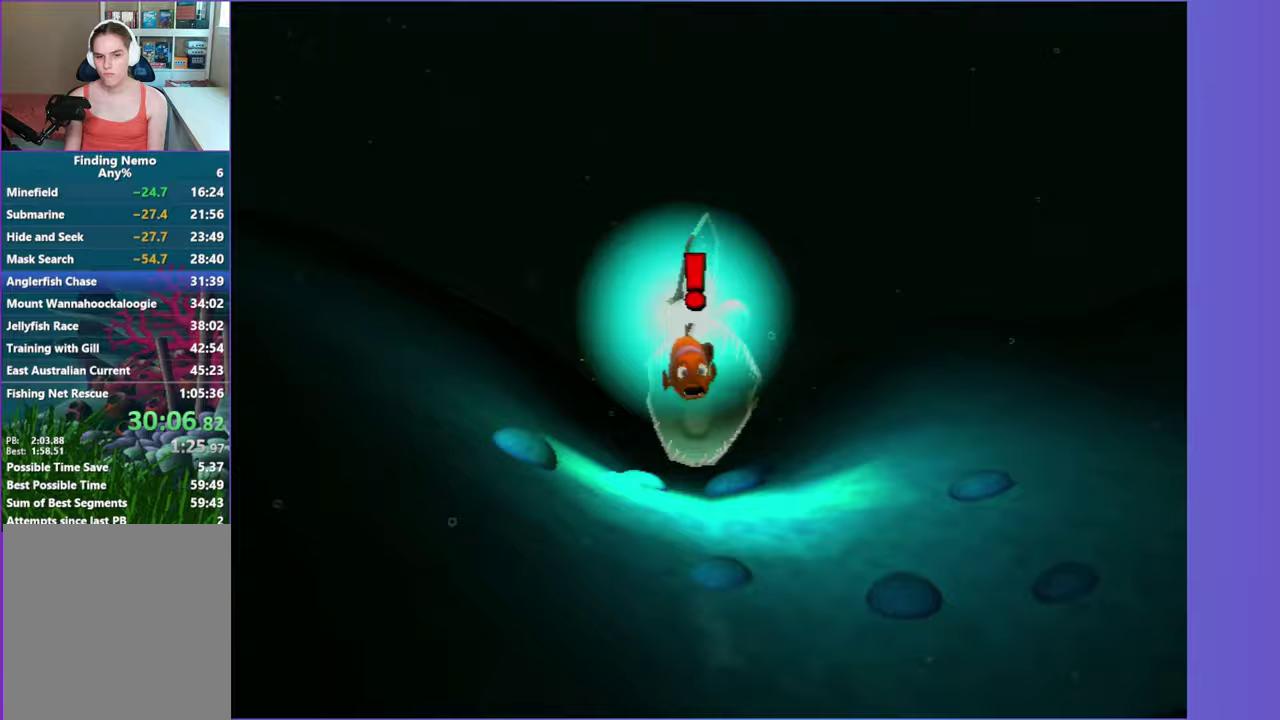
{"buttons": [], "right_stick": "center", "events": [[67, "A", "down"], [200, "A", "up"], [317, "A", "down"], [417, "A", "up"]]}
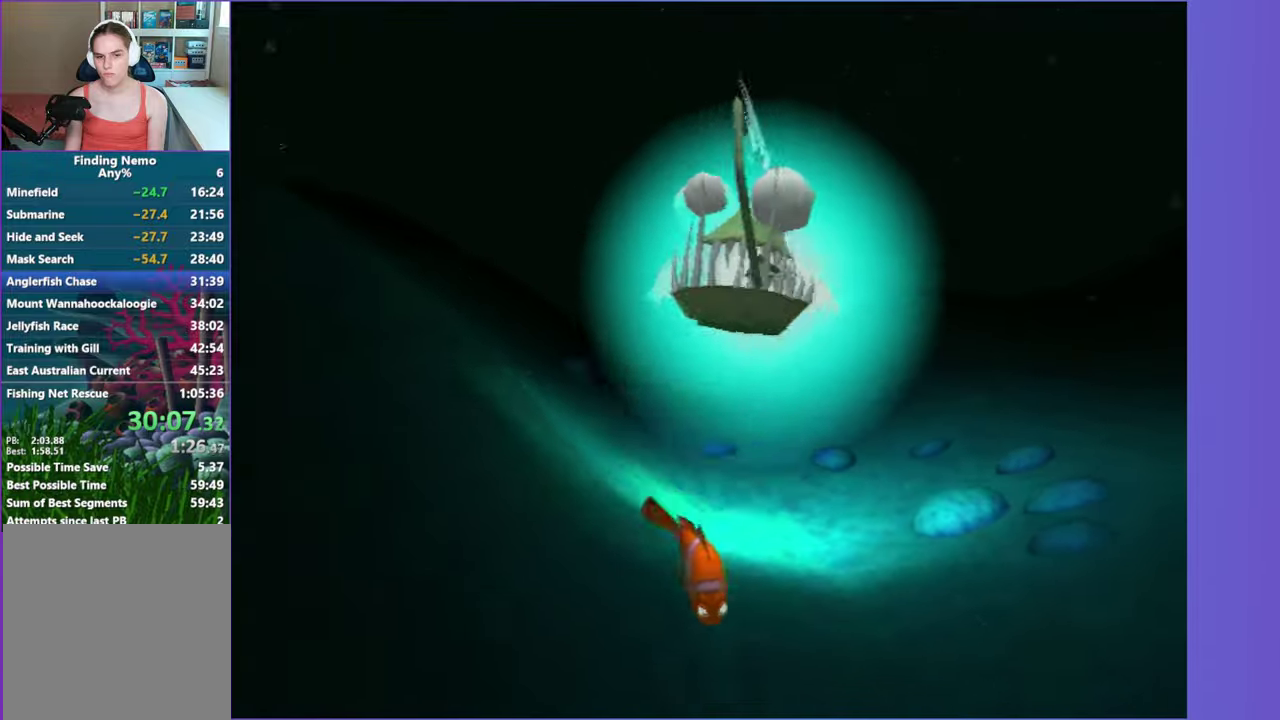
{"buttons": [], "right_stick": "center", "events": [[67, "A", "down"], [150, "A", "up"], [283, "A", "down"], [417, "A", "up"]]}
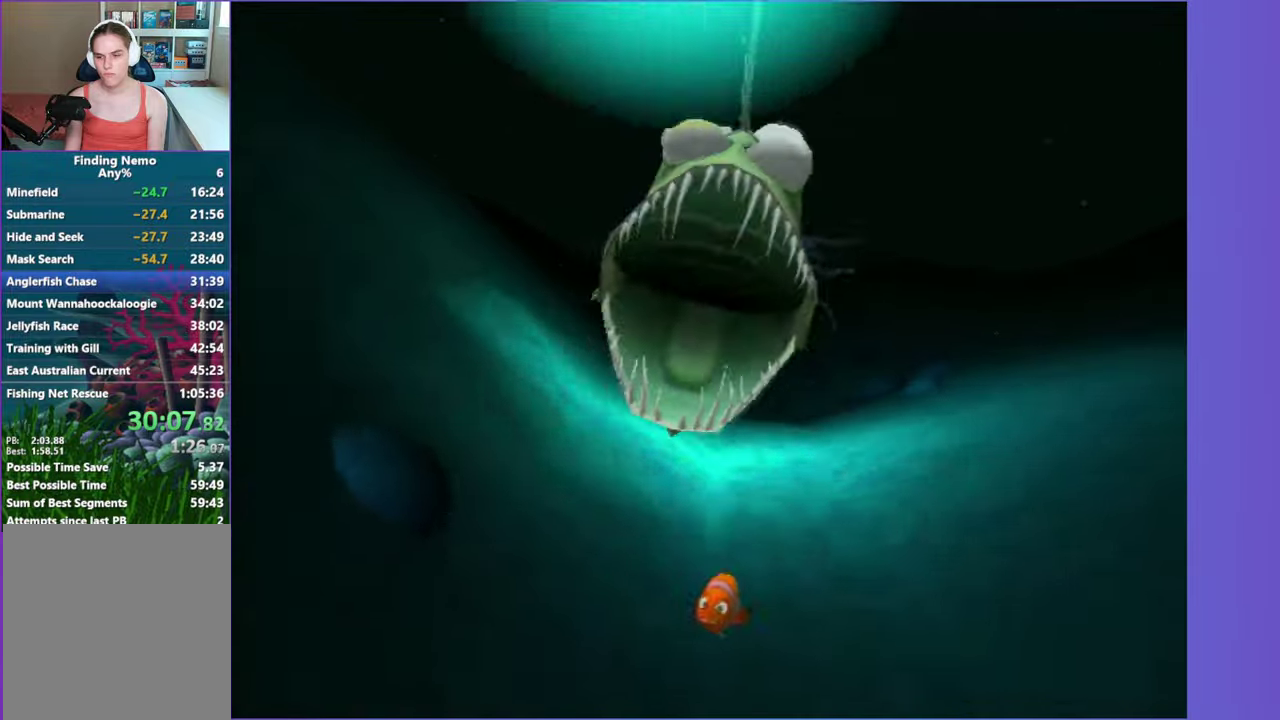
{"buttons": ["A"], "right_stick": "center", "events": [[17, "A", "down"], [100, "A", "up"], [233, "A", "down"], [333, "A", "up"], [450, "A", "down"]]}
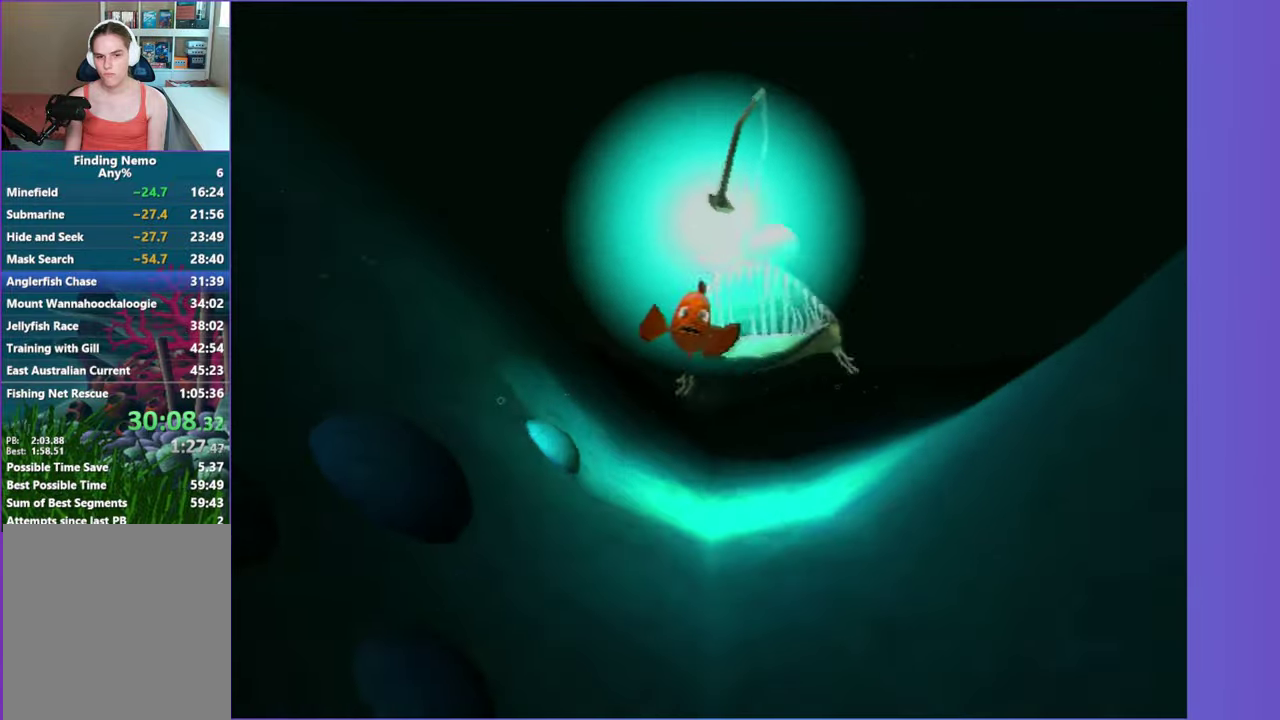
{"buttons": [], "right_stick": "center", "events": [[33, "A", "up"], [167, "A", "down"], [267, "A", "up"], [383, "A", "down"], [467, "A", "up"]]}
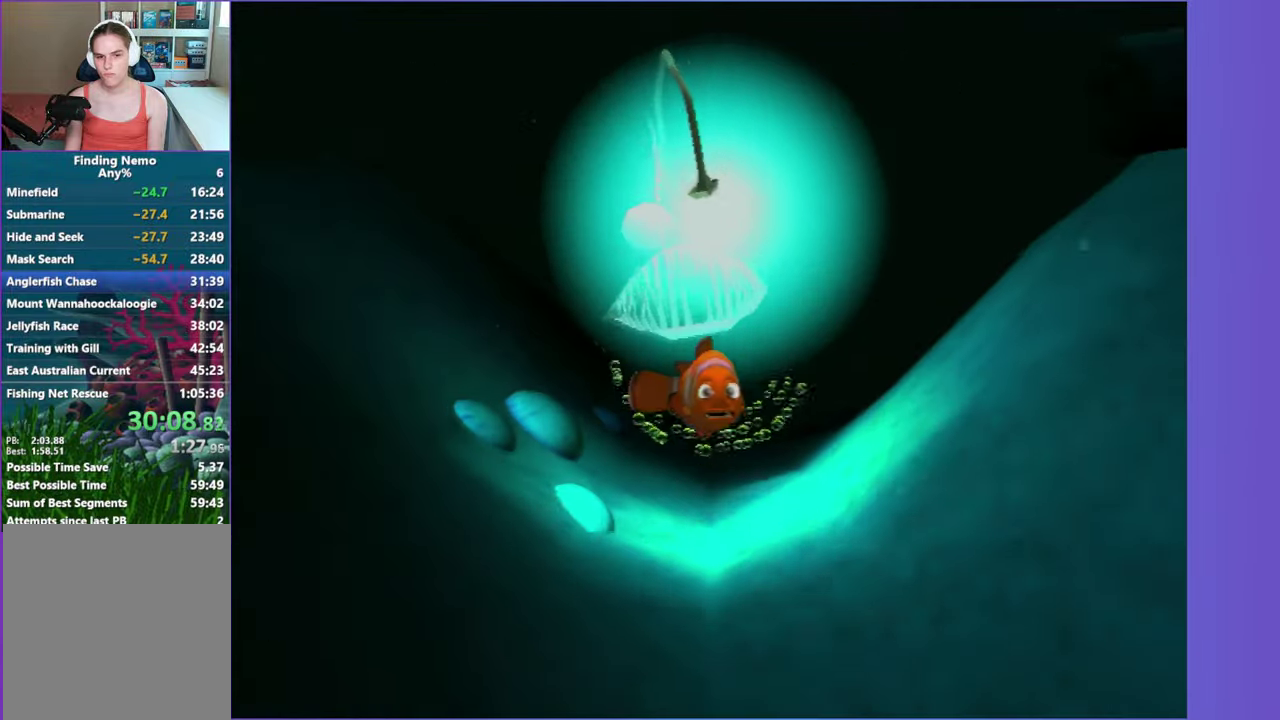
{"buttons": [], "right_stick": "center", "events": [[117, "A", "down"], [183, "A", "up"], [300, "A", "down"], [433, "A", "up"]]}
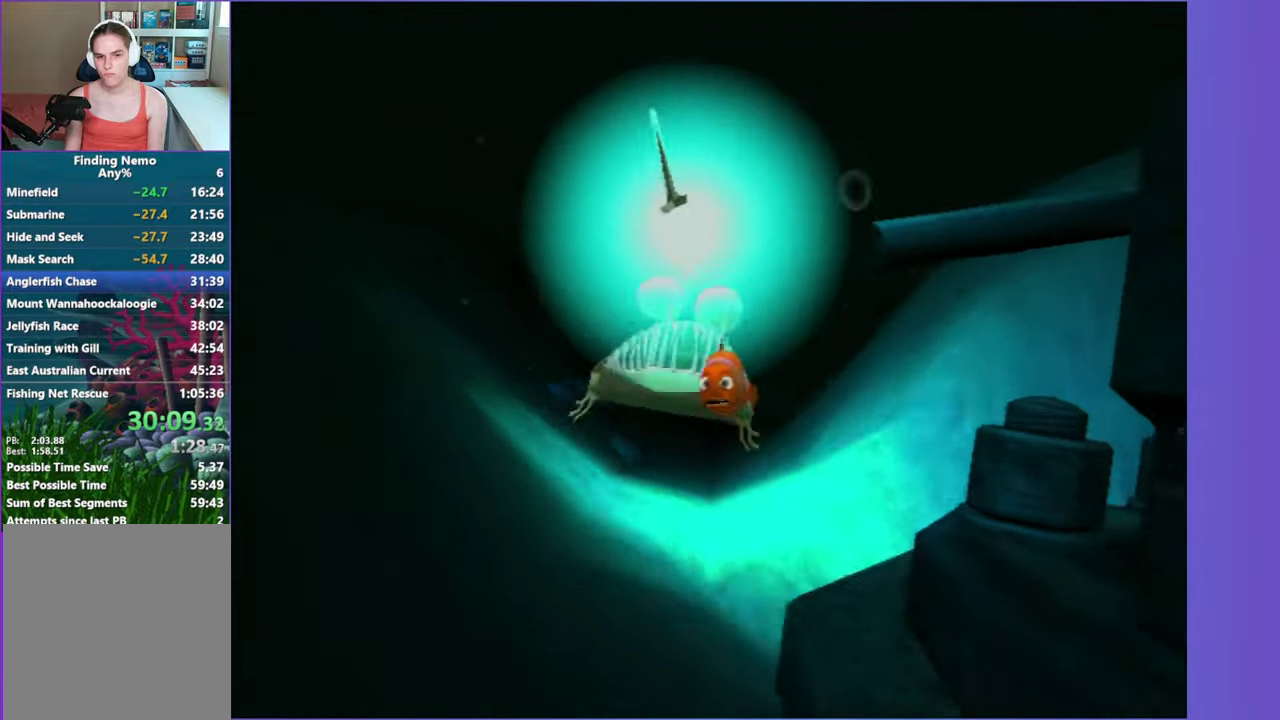
{"buttons": [], "right_stick": "center", "events": [[33, "A", "down"], [133, "A", "up"], [283, "A", "down"], [350, "A", "up"]]}
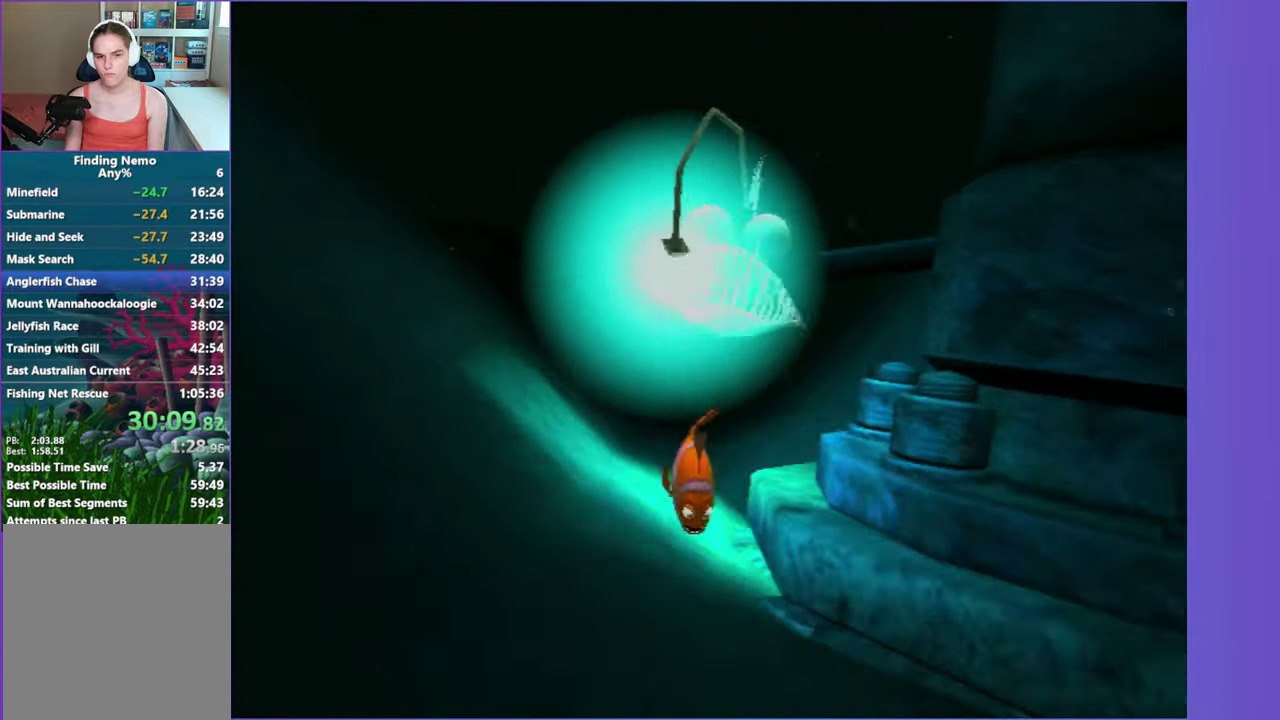
{"buttons": ["A"], "right_stick": "center", "events": [[17, "A", "down"], [133, "A", "up"], [267, "A", "down"], [350, "A", "up"], [483, "A", "down"]]}
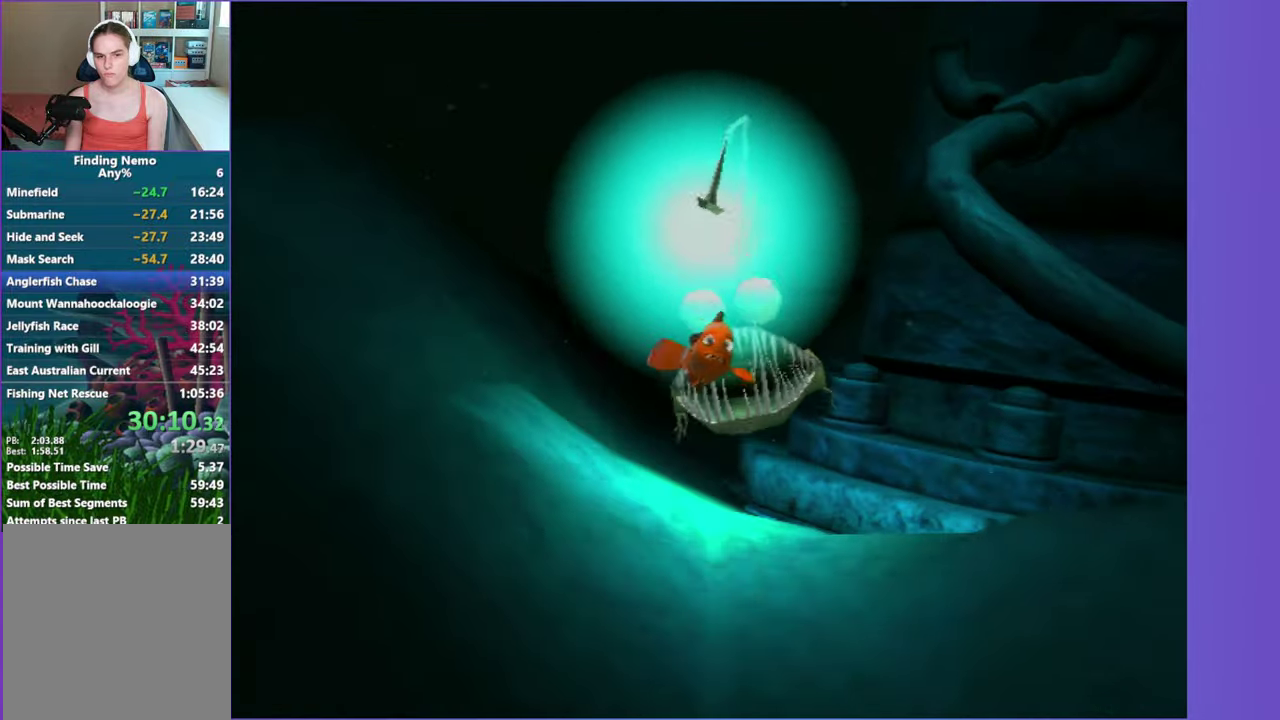
{"buttons": ["A"], "right_stick": "center", "events": [[83, "A", "up"], [217, "A", "down"], [300, "A", "up"], [483, "A", "down"]]}
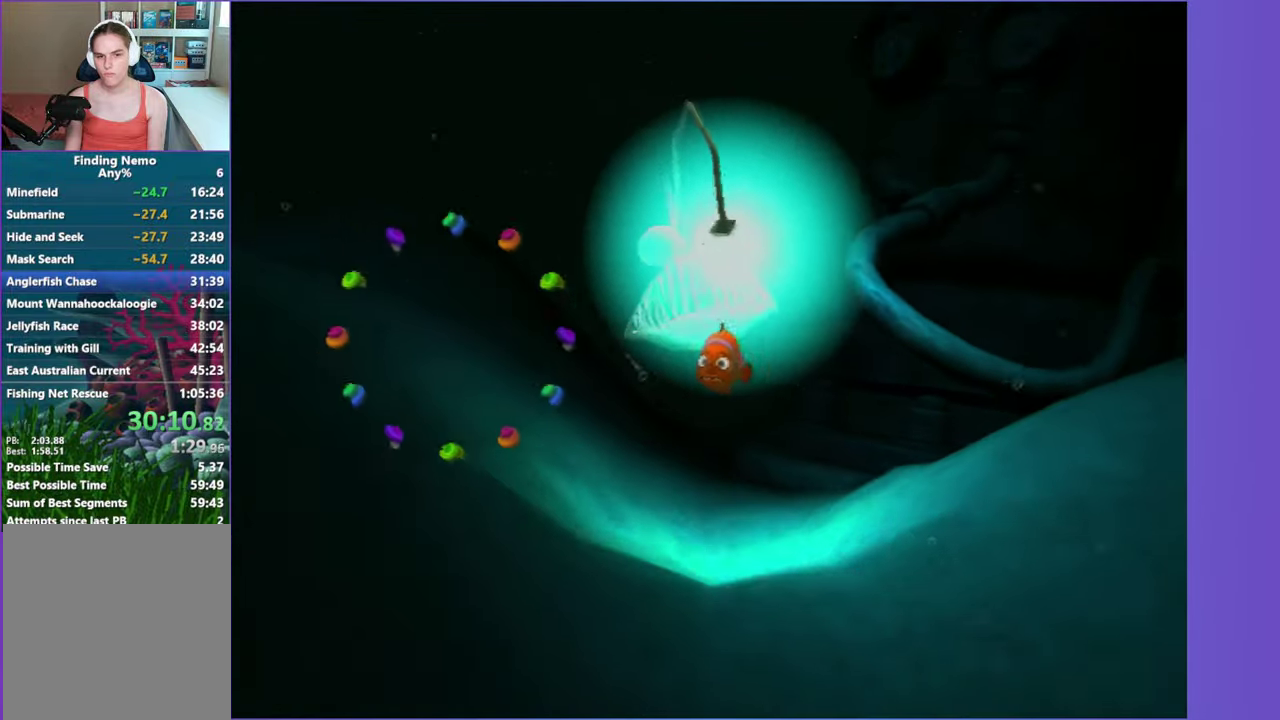
{"buttons": [], "right_stick": "center", "events": [[33, "A", "up"], [167, "A", "down"], [283, "A", "up"], [383, "A", "down"], [500, "A", "up"]]}
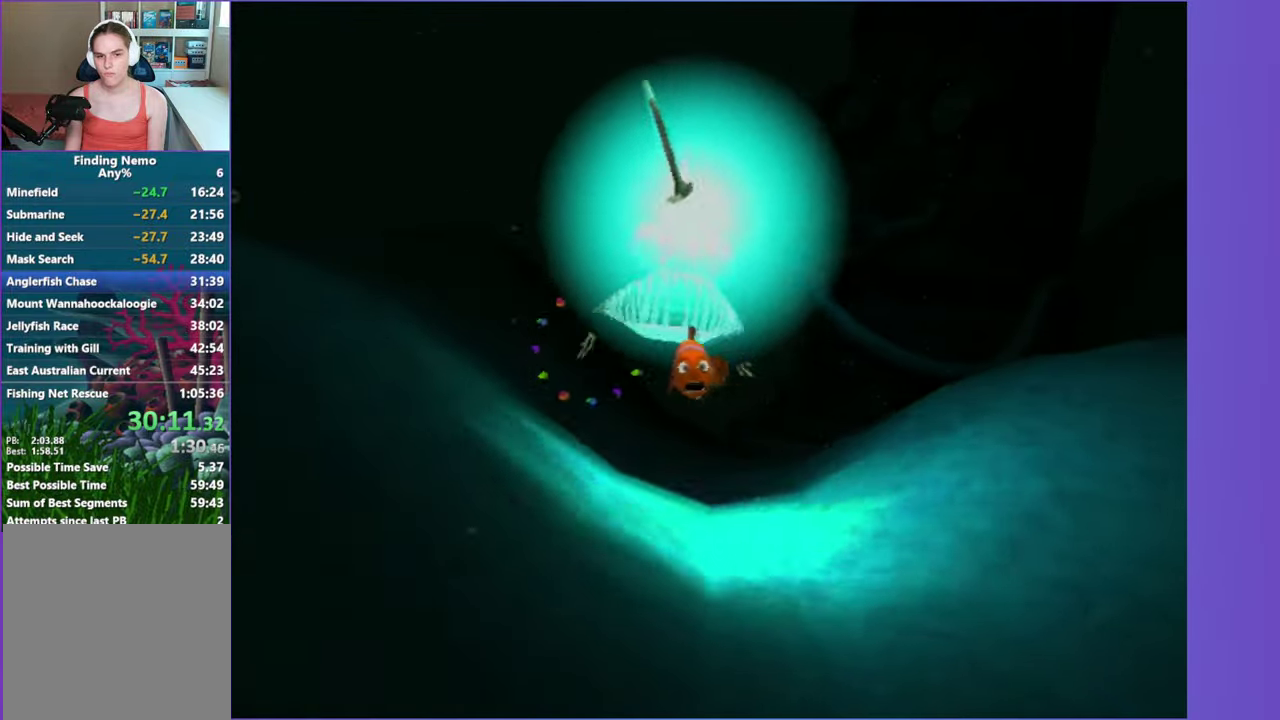
{"buttons": [], "right_stick": "center", "events": [[100, "A", "down"], [200, "A", "up"], [317, "A", "down"], [400, "A", "up"]]}
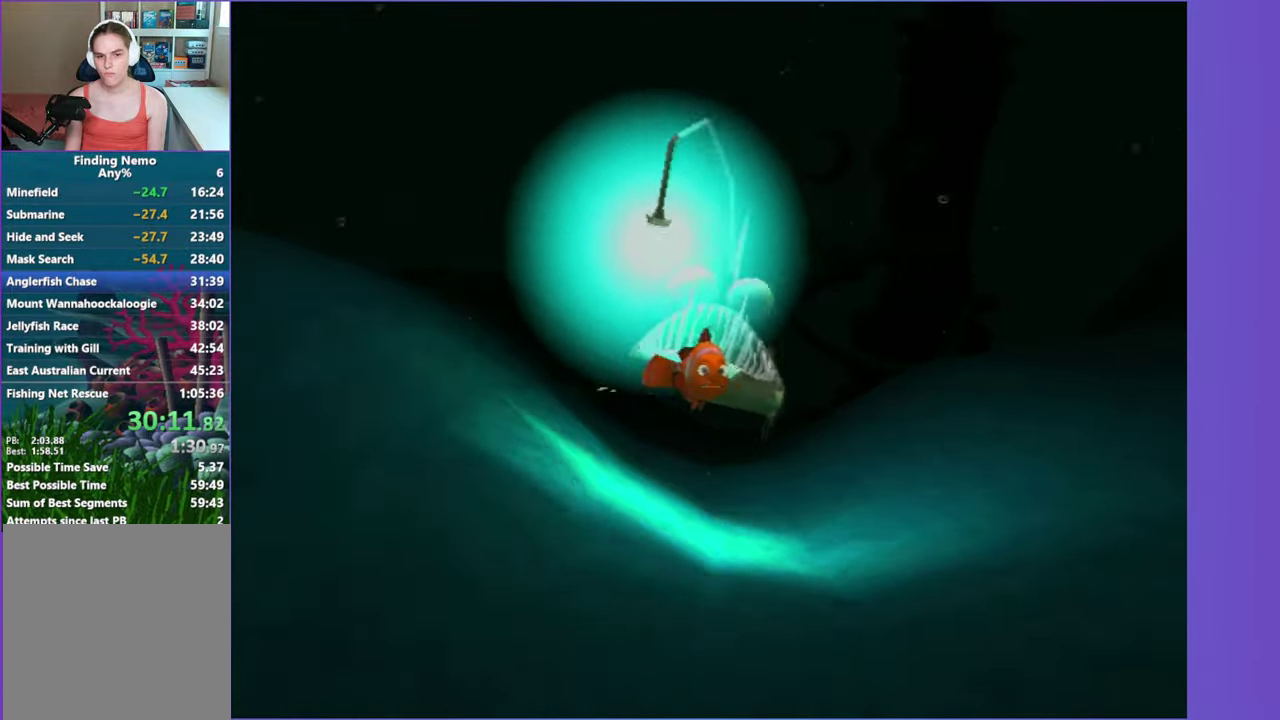
{"buttons": ["A"], "right_stick": "center", "events": [[33, "A", "down"], [117, "A", "up"], [233, "A", "down"], [333, "A", "up"], [433, "A", "down"]]}
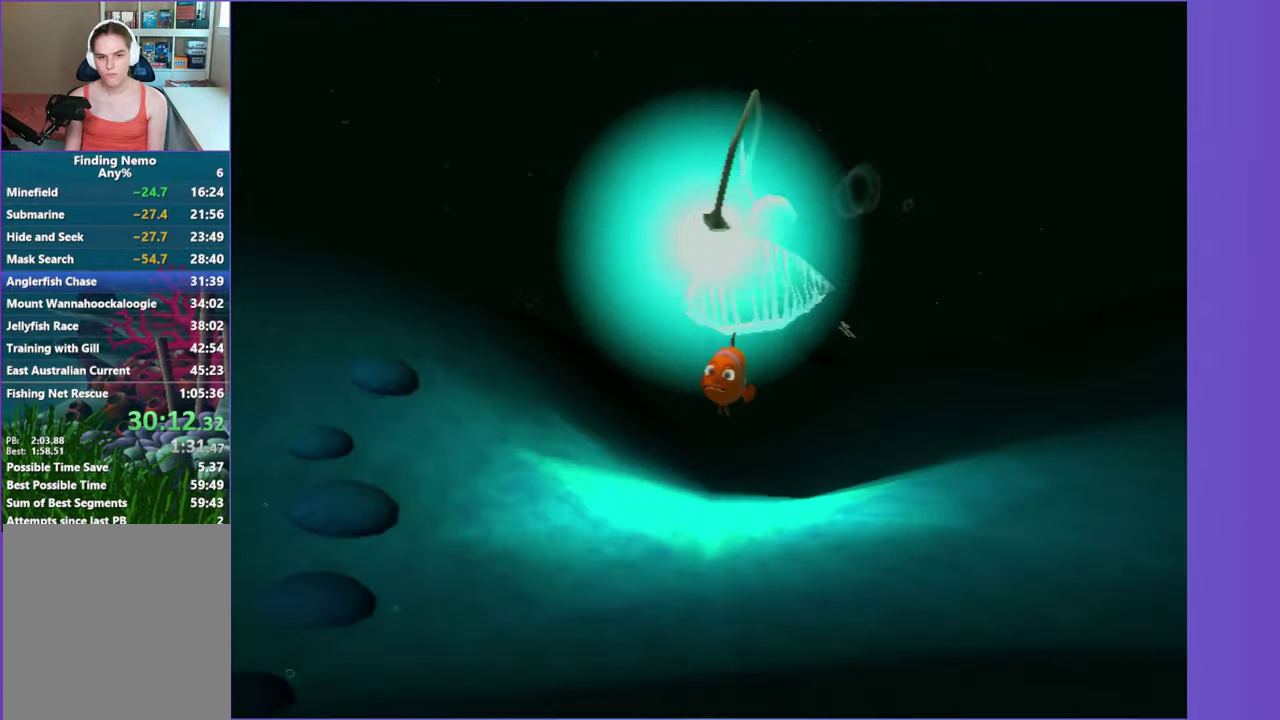
{"buttons": [], "right_stick": "center", "events": [[17, "A", "up"], [133, "A", "down"], [250, "A", "up"], [350, "A", "down"], [417, "A", "up"]]}
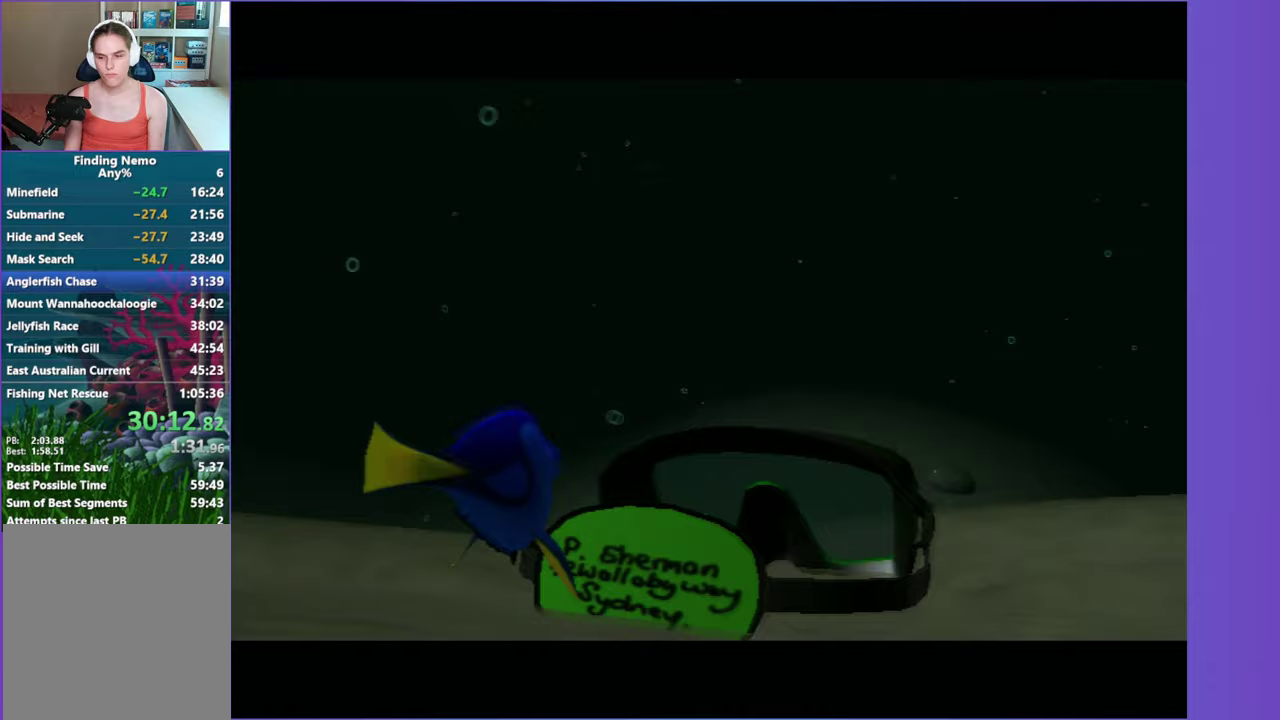
{"buttons": ["Y"], "right_stick": "center", "events": [[83, "Y", "down"], [167, "A", "down"], [167, "Y", "up"], [250, "Y", "down"], [283, "A", "up"], [350, "Y", "up"], [400, "A", "down"], [433, "Y", "down"], [500, "A", "up"]]}
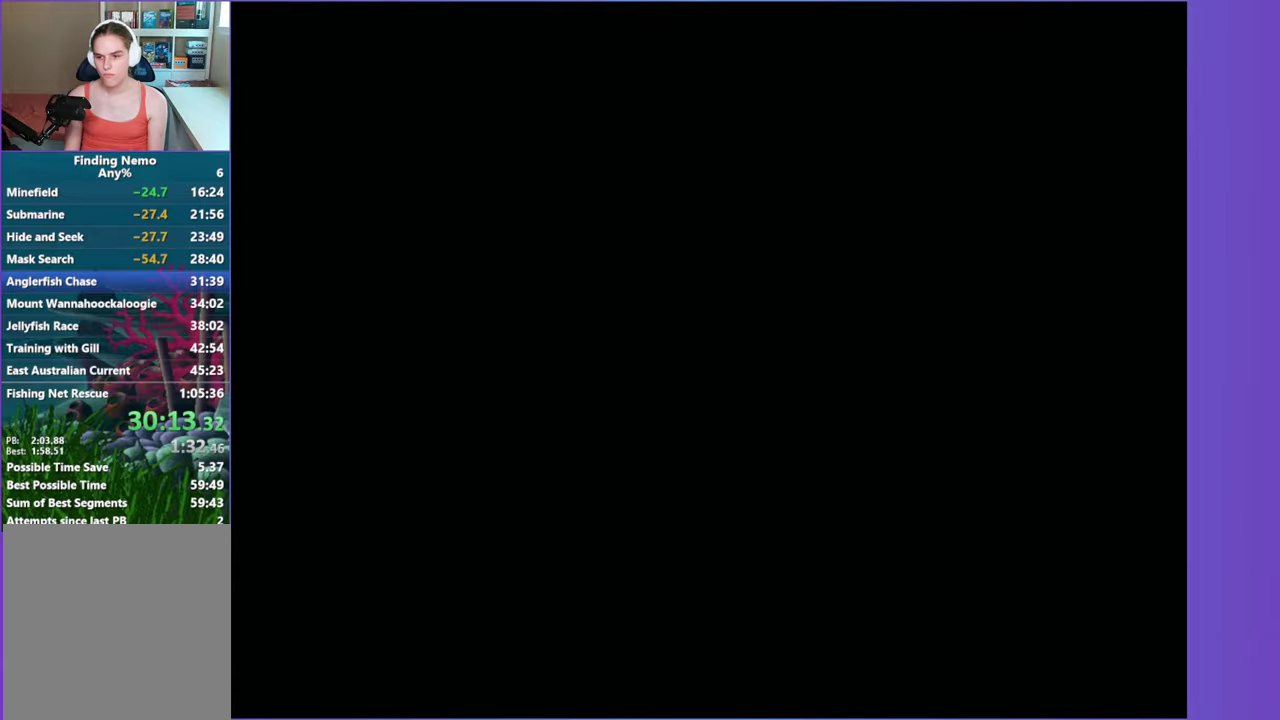
{"buttons": ["DPAD_RIGHT"], "right_stick": "center", "events": [[17, "Y", "up"], [200, "DPAD_RIGHT", "down"], [300, "DPAD_RIGHT", "up"], [467, "DPAD_RIGHT", "down"]]}
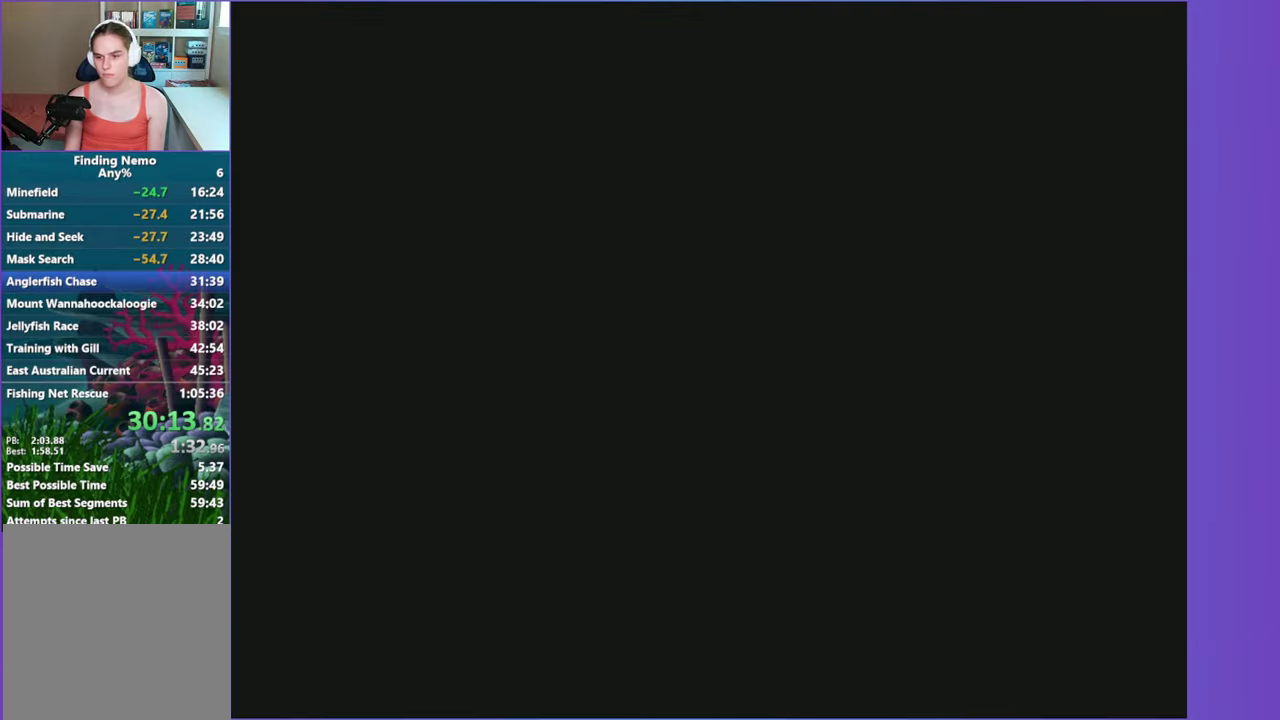
{"buttons": [], "right_stick": "center", "events": [[50, "DPAD_RIGHT", "up"], [167, "DPAD_RIGHT", "down"], [267, "DPAD_RIGHT", "up"], [333, "DPAD_RIGHT", "down"], [450, "DPAD_RIGHT", "up"]]}
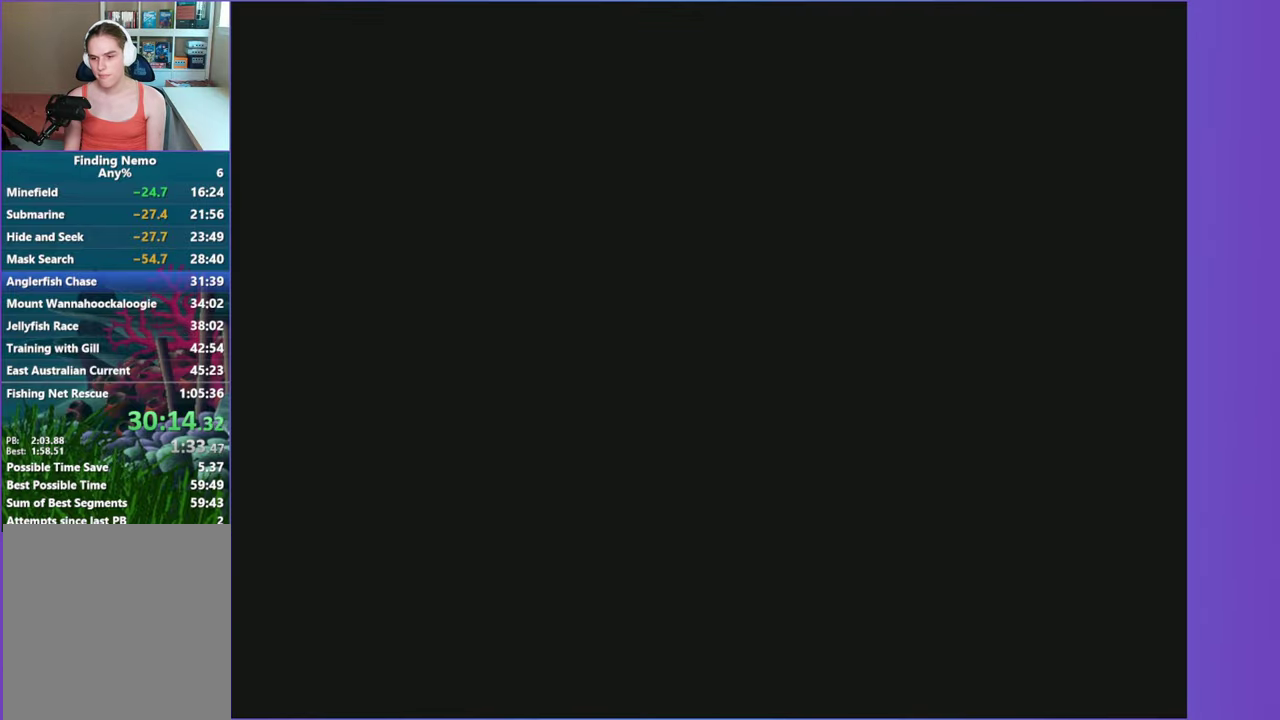
{"buttons": ["A"], "right_stick": "center", "events": [[17, "DPAD_RIGHT", "down"], [117, "DPAD_RIGHT", "up"], [200, "DPAD_RIGHT", "down"], [283, "DPAD_RIGHT", "up"], [367, "DPAD_RIGHT", "down"], [467, "A", "down"], [467, "DPAD_RIGHT", "up"]]}